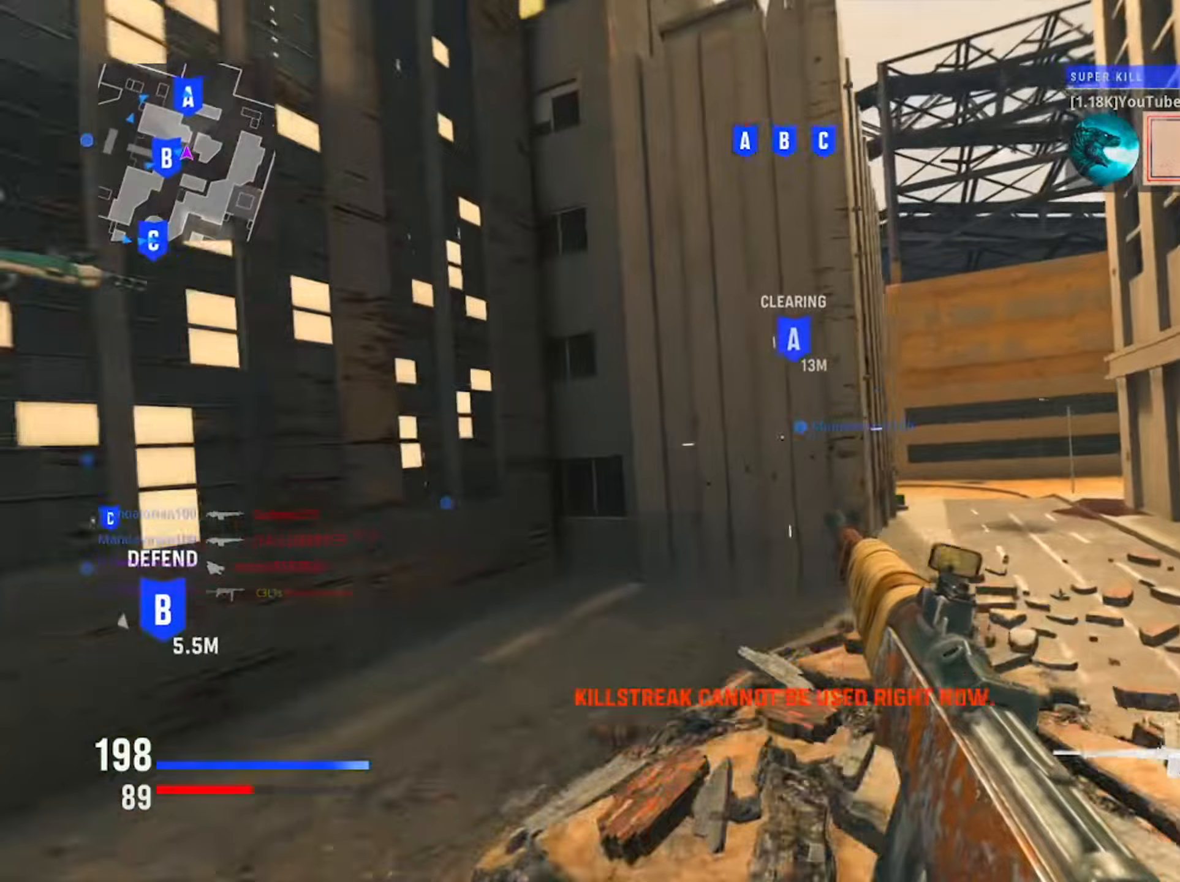
Gameplay with a controller (PlayStation layout); each line is a JSON object with the inputs held at the frame after it. "events" lists button and stick changes between this image and that frame as [ms after this image, input, new state], when the widget could be followed in between. Not read: L3.
{"buttons": [], "left_stick": "up-left", "right_stick": "right", "events": [[100, "CIRCLE", "down"], [133, "R3", "down"], [250, "left_stick", "up"], [267, "R3", "up"], [300, "CIRCLE", "up"], [400, "right_stick", "right"], [417, "left_stick", "up-left"]]}
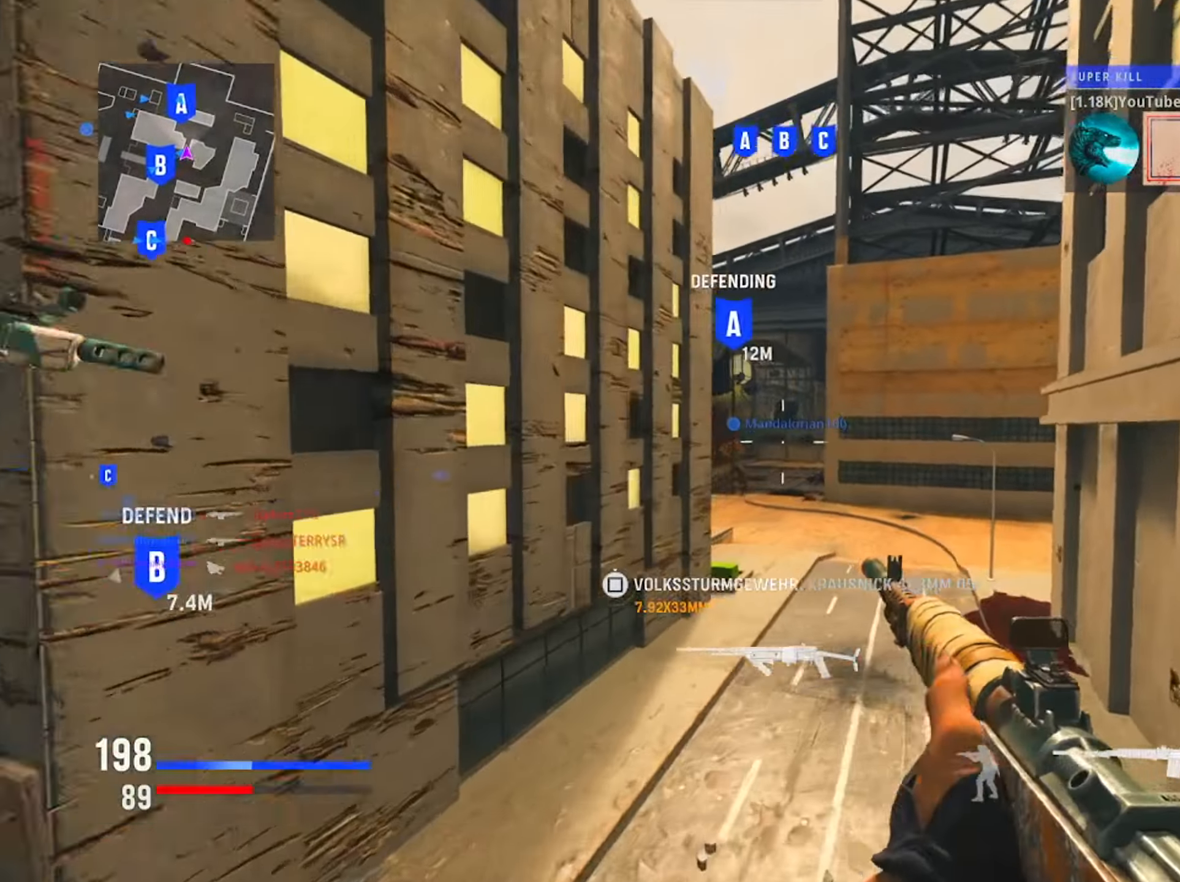
{"buttons": ["L1"], "left_stick": "left", "right_stick": "right", "events": [[84, "left_stick", "left"], [234, "R3", "down"], [350, "R3", "up"], [367, "right_stick", "center"], [451, "right_stick", "right"], [467, "L1", "down"]]}
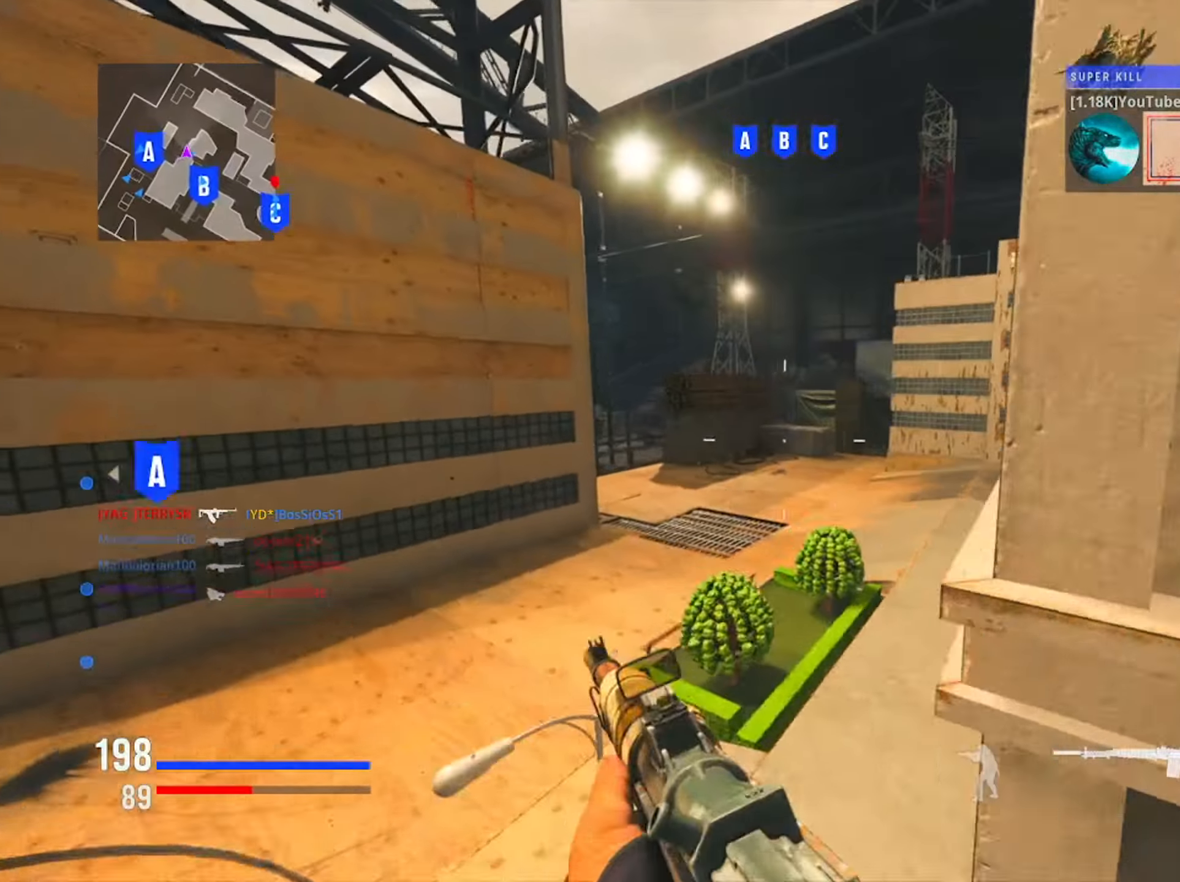
{"buttons": [], "left_stick": "up", "right_stick": "center", "events": [[16, "left_stick", "up-left"], [166, "L1", "up"], [217, "right_stick", "center"], [317, "left_stick", "up"]]}
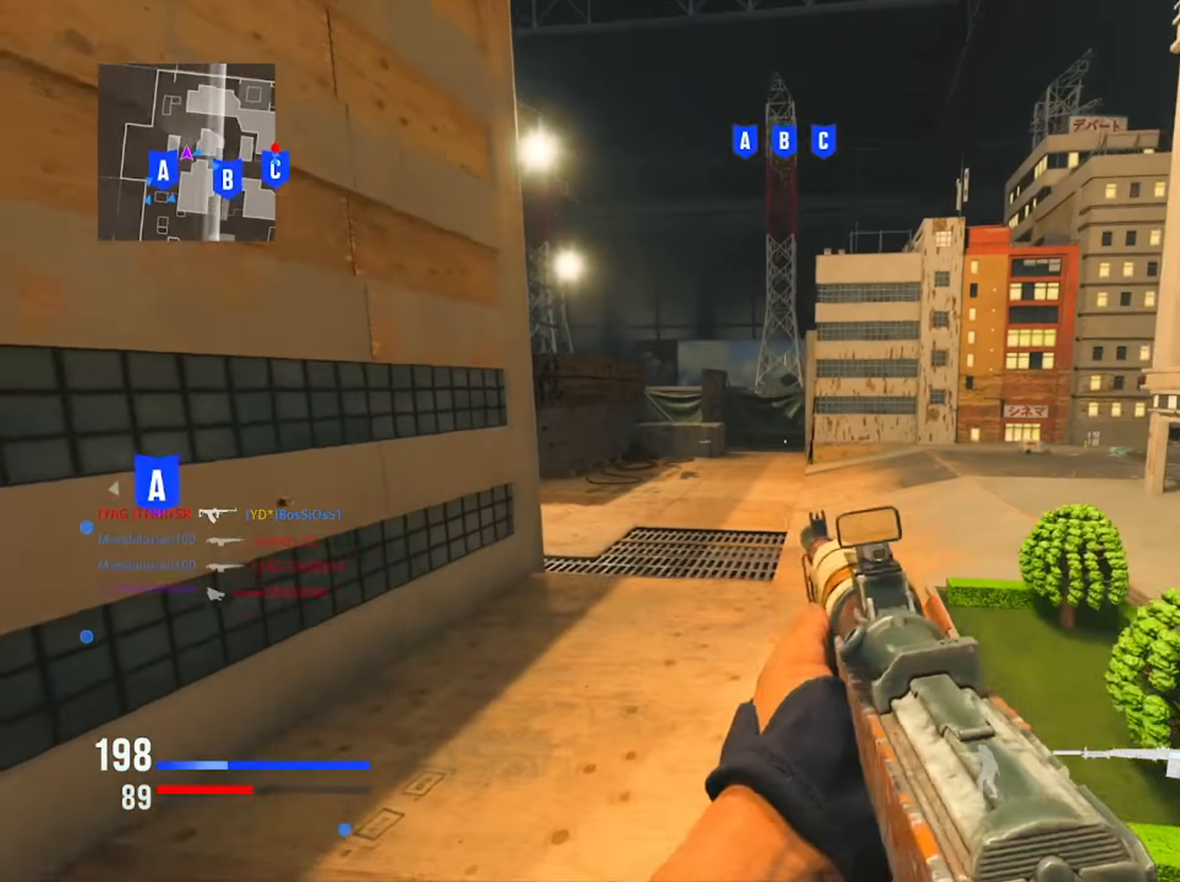
{"buttons": [], "left_stick": "up", "right_stick": "center", "events": [[67, "right_stick", "right"], [350, "right_stick", "center"]]}
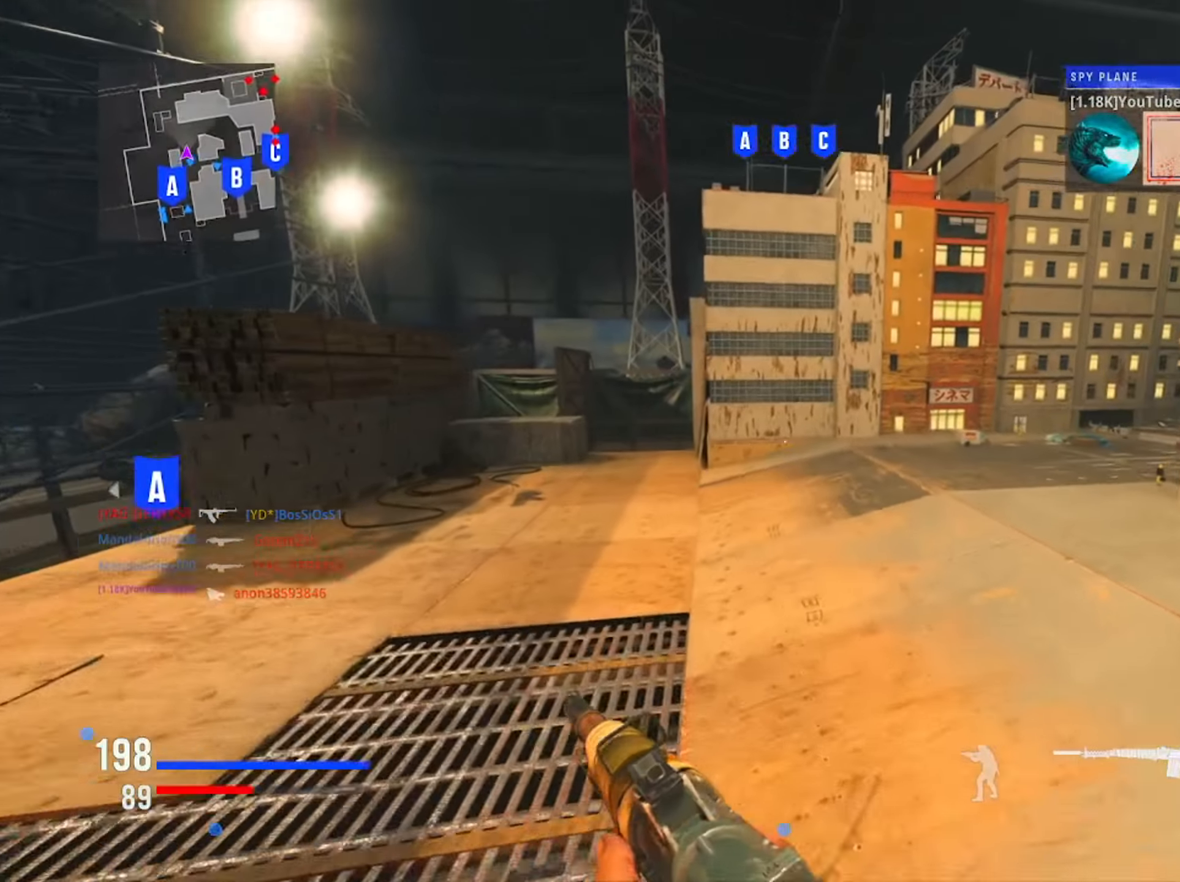
{"buttons": [], "left_stick": "left", "right_stick": "center", "events": [[33, "left_stick", "up-left"], [50, "TRIANGLE", "down"], [150, "TRIANGLE", "up"], [217, "left_stick", "left"], [250, "TRIANGLE", "down"], [333, "TRIANGLE", "up"]]}
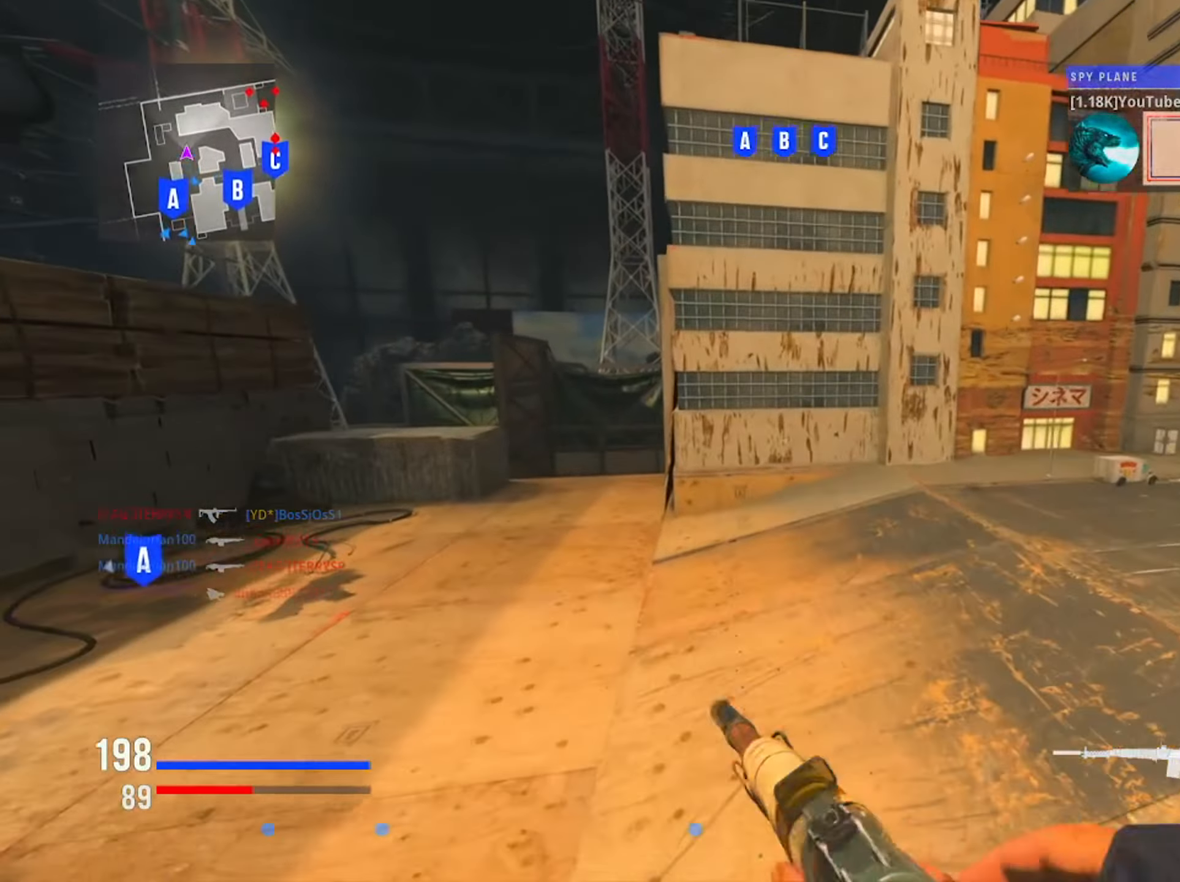
{"buttons": [], "left_stick": "left", "right_stick": "right", "events": [[34, "right_stick", "left"], [184, "right_stick", "center"], [417, "right_stick", "right"]]}
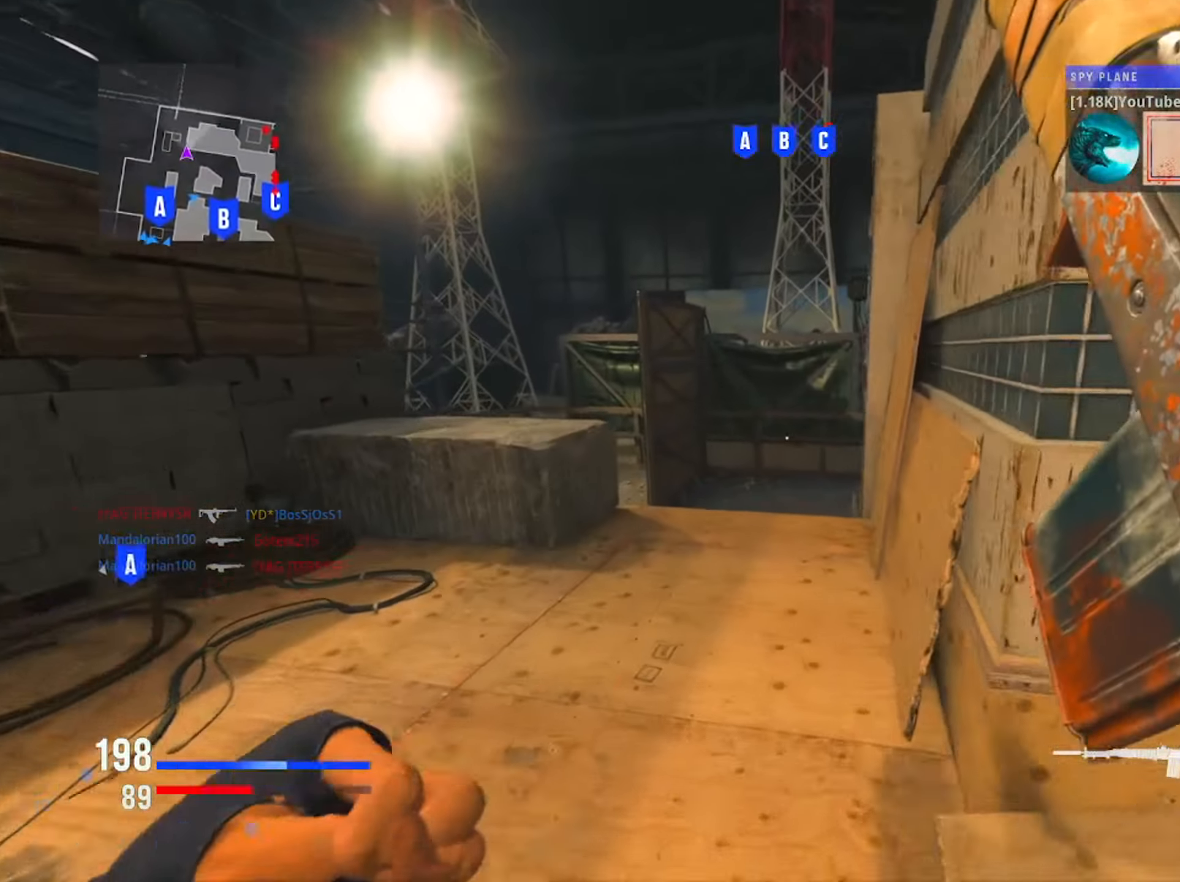
{"buttons": ["L1"], "left_stick": "left", "right_stick": "right", "events": [[100, "R3", "down"], [267, "R3", "up"], [333, "L1", "down"]]}
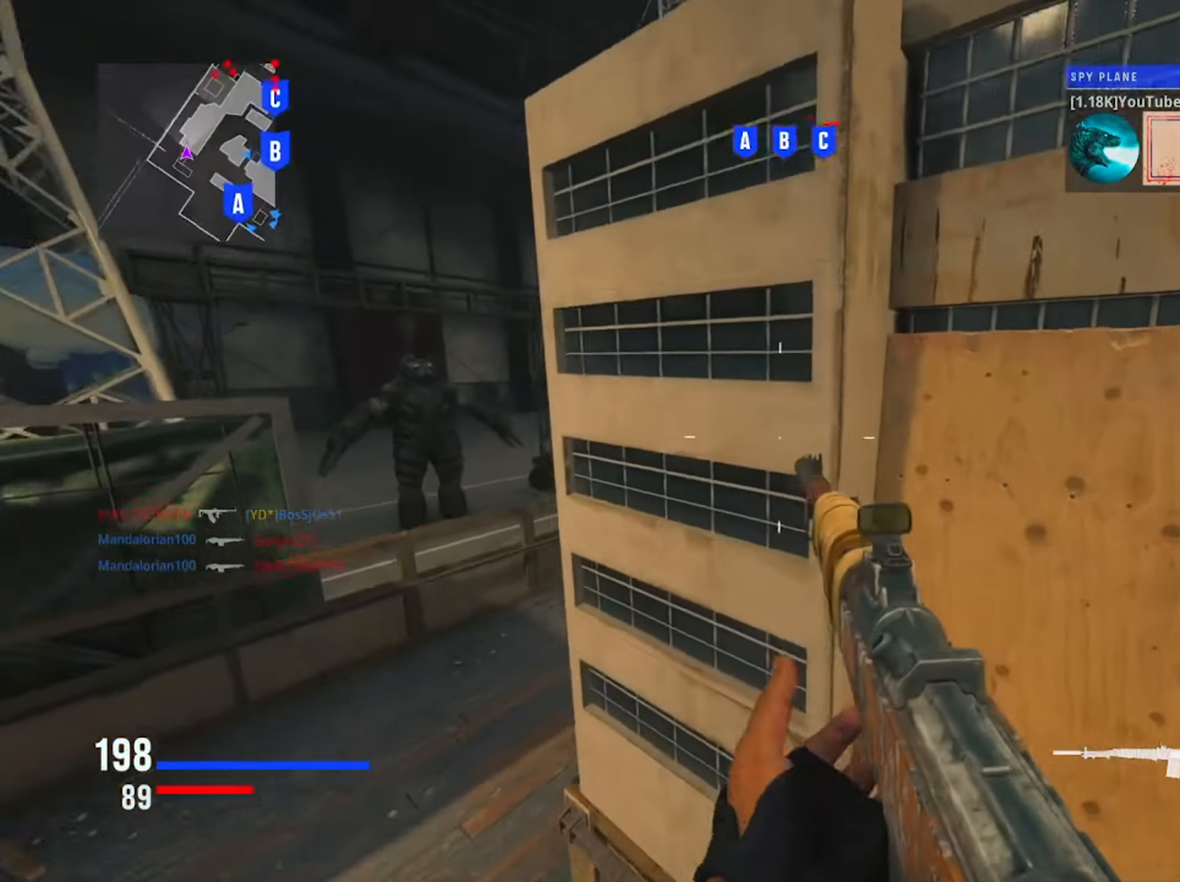
{"buttons": ["L1"], "left_stick": "left", "right_stick": "center", "events": [[67, "right_stick", "center"], [167, "right_stick", "up-right"], [334, "right_stick", "center"]]}
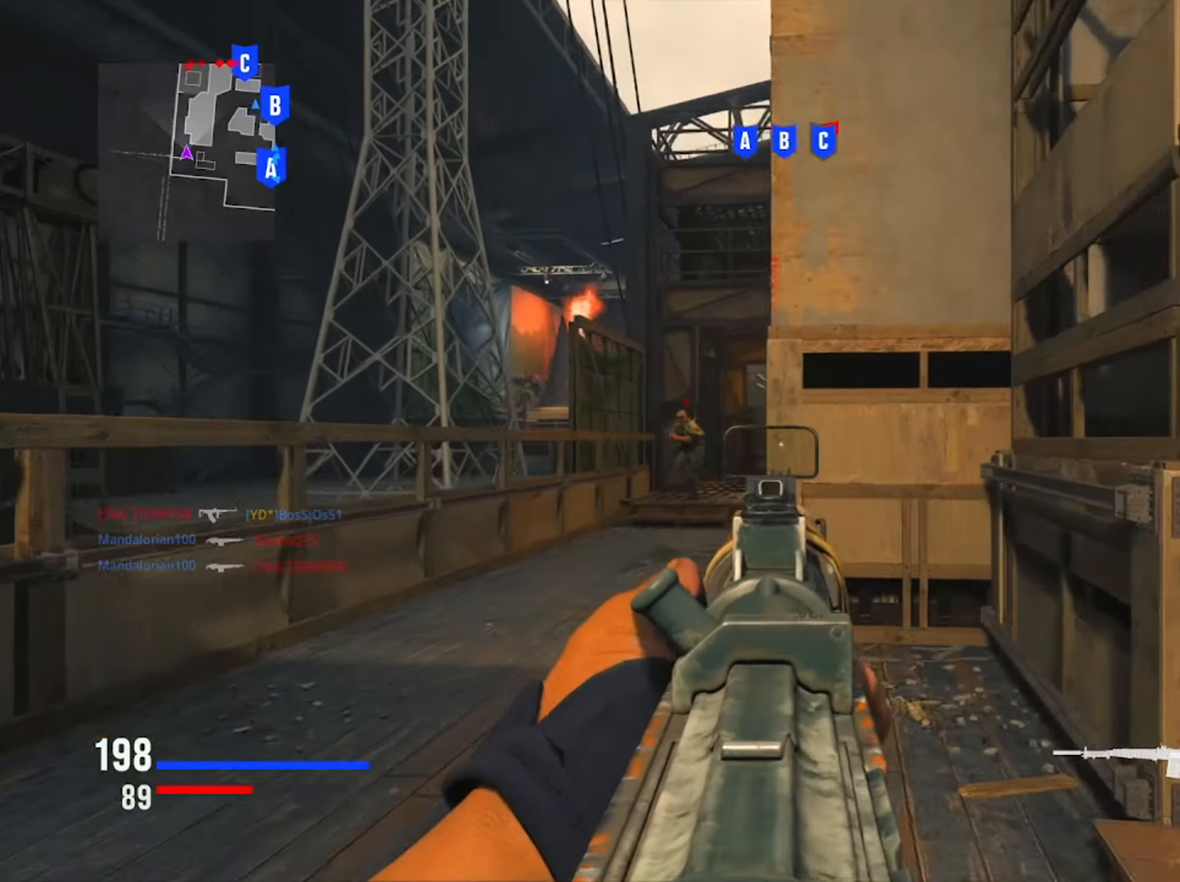
{"buttons": ["L1", "R1"], "left_stick": "left", "right_stick": "down-right", "events": [[50, "right_stick", "left"], [166, "R1", "down"], [233, "right_stick", "right"], [300, "right_stick", "down-right"]]}
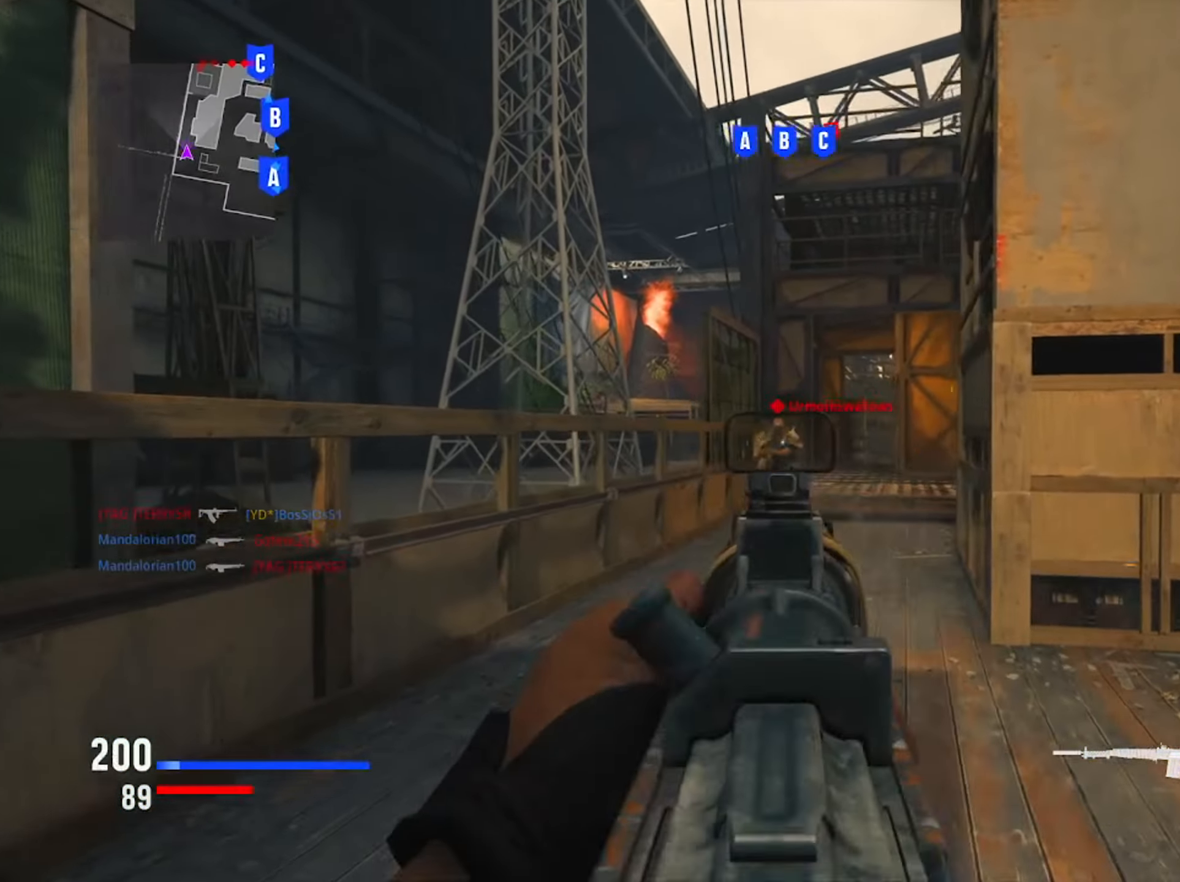
{"buttons": [], "left_stick": "left", "right_stick": "center", "events": [[67, "right_stick", "left"], [150, "right_stick", "center"], [217, "right_stick", "right"], [250, "R1", "up"], [350, "L1", "up"], [434, "right_stick", "center"]]}
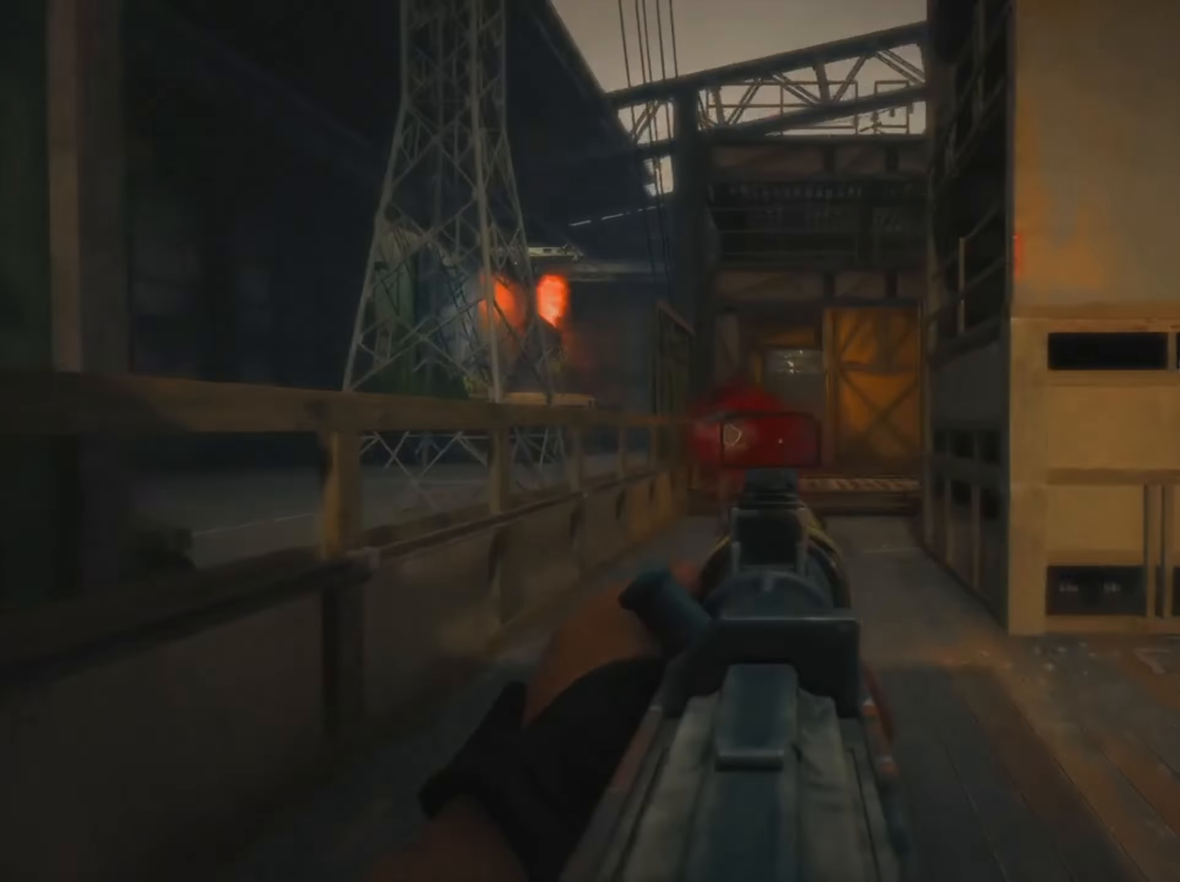
{"buttons": ["TOUCHPAD"], "left_stick": "center", "right_stick": "center", "events": [[116, "right_stick", "right"], [166, "left_stick", "up"], [266, "right_stick", "center"], [316, "left_stick", "center"], [433, "TOUCHPAD", "down"]]}
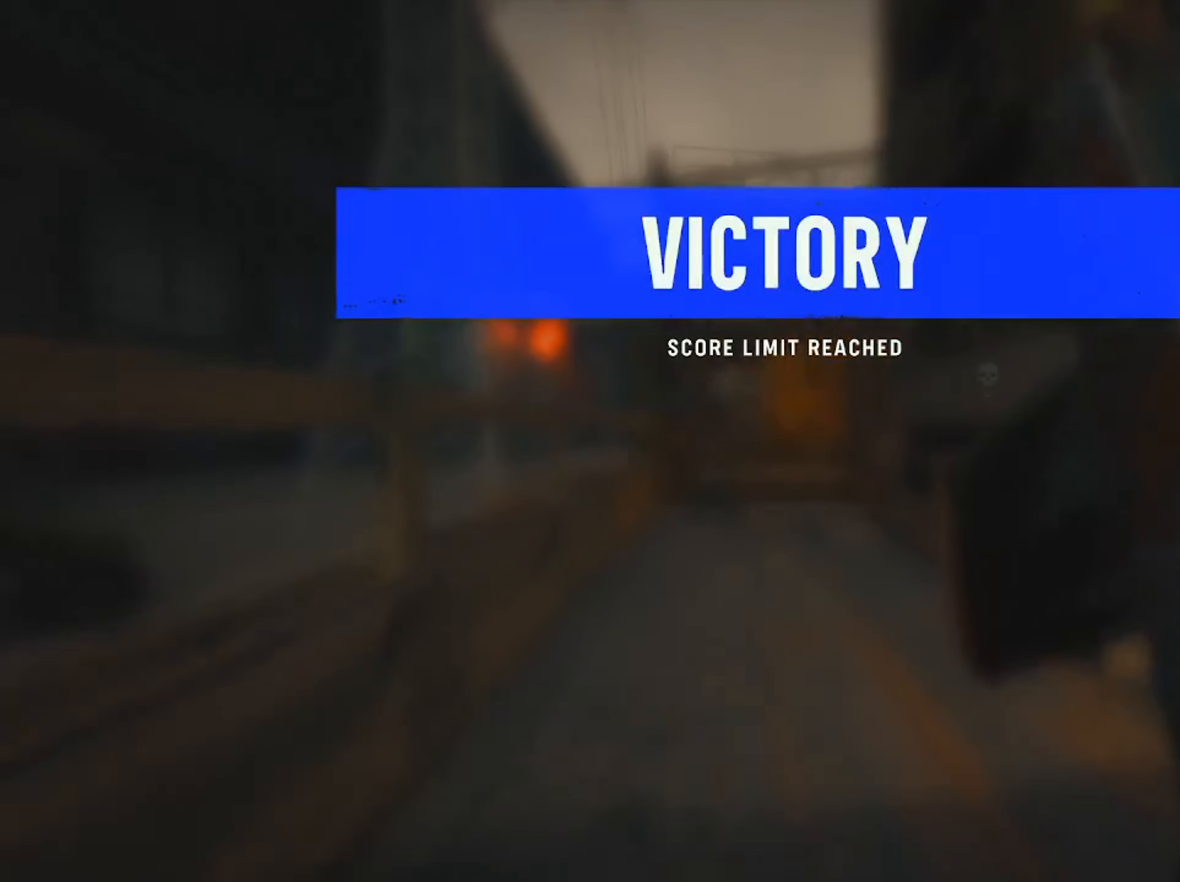
{"buttons": [], "left_stick": "center", "right_stick": "center", "events": [[84, "TOUCHPAD", "up"]]}
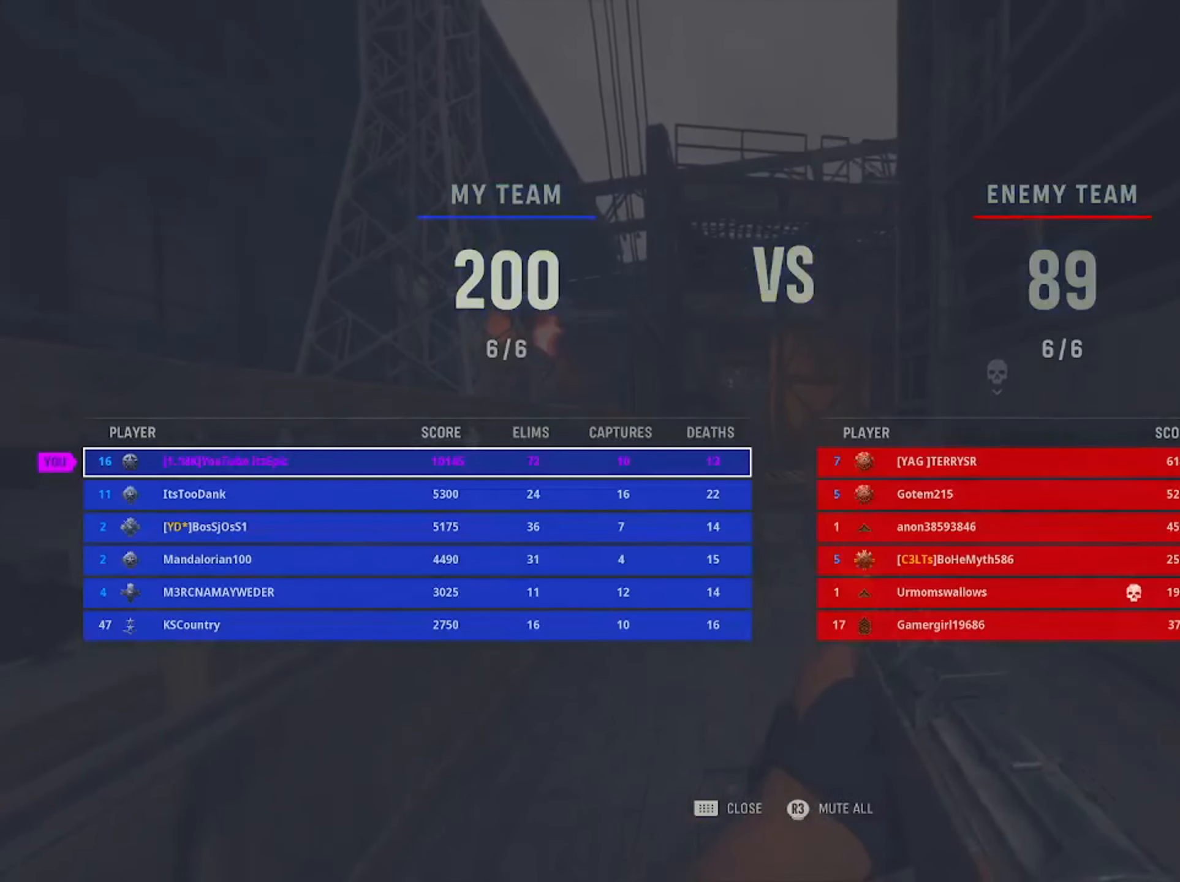
{"buttons": [], "left_stick": "center", "right_stick": "center", "events": []}
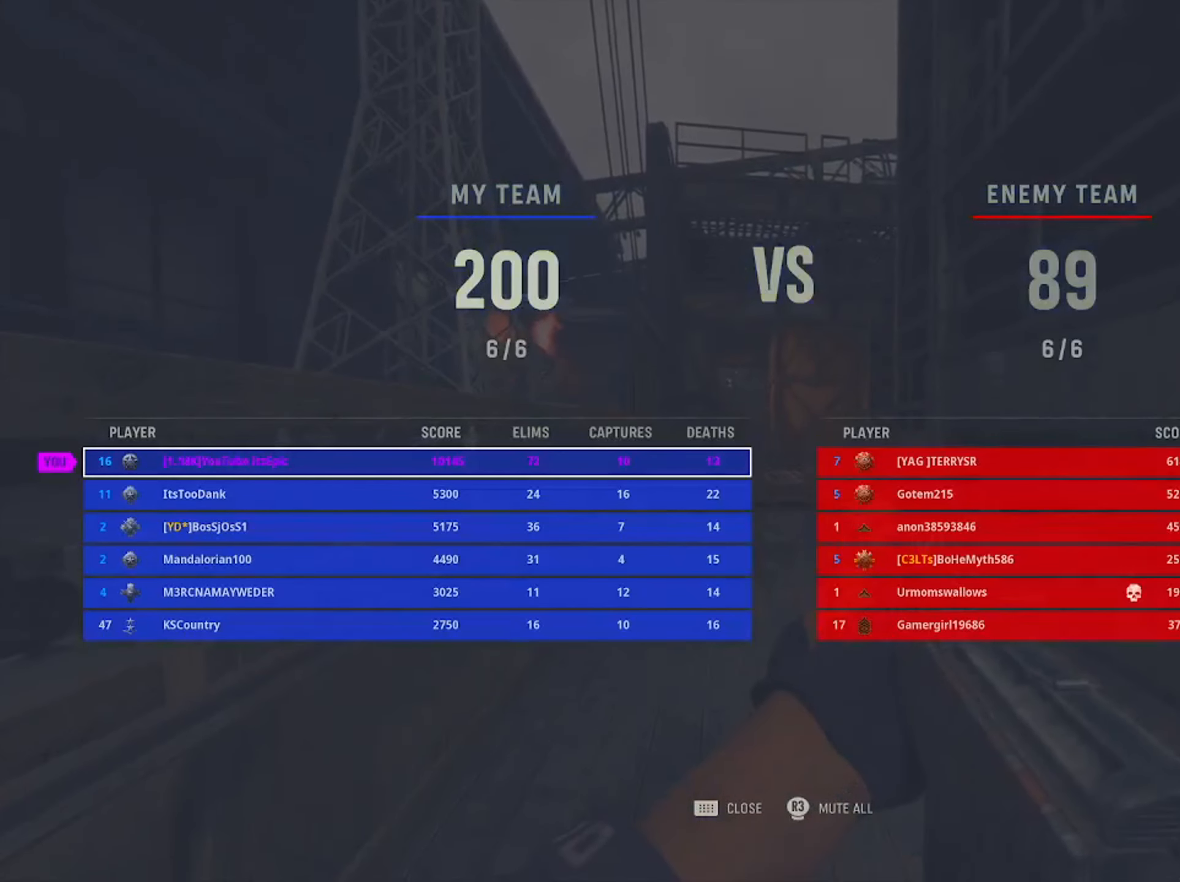
{"buttons": [], "left_stick": "center", "right_stick": "center", "events": []}
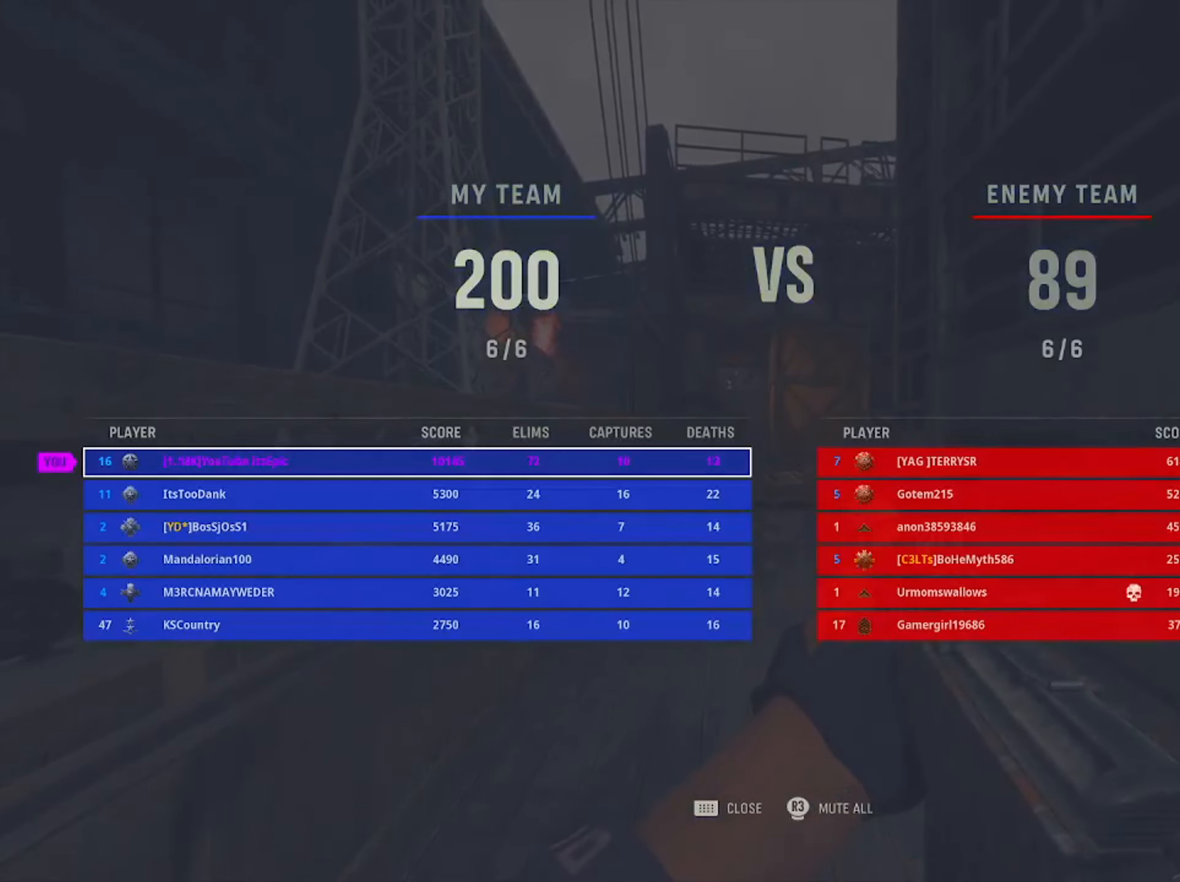
{"buttons": [], "left_stick": "center", "right_stick": "center", "events": []}
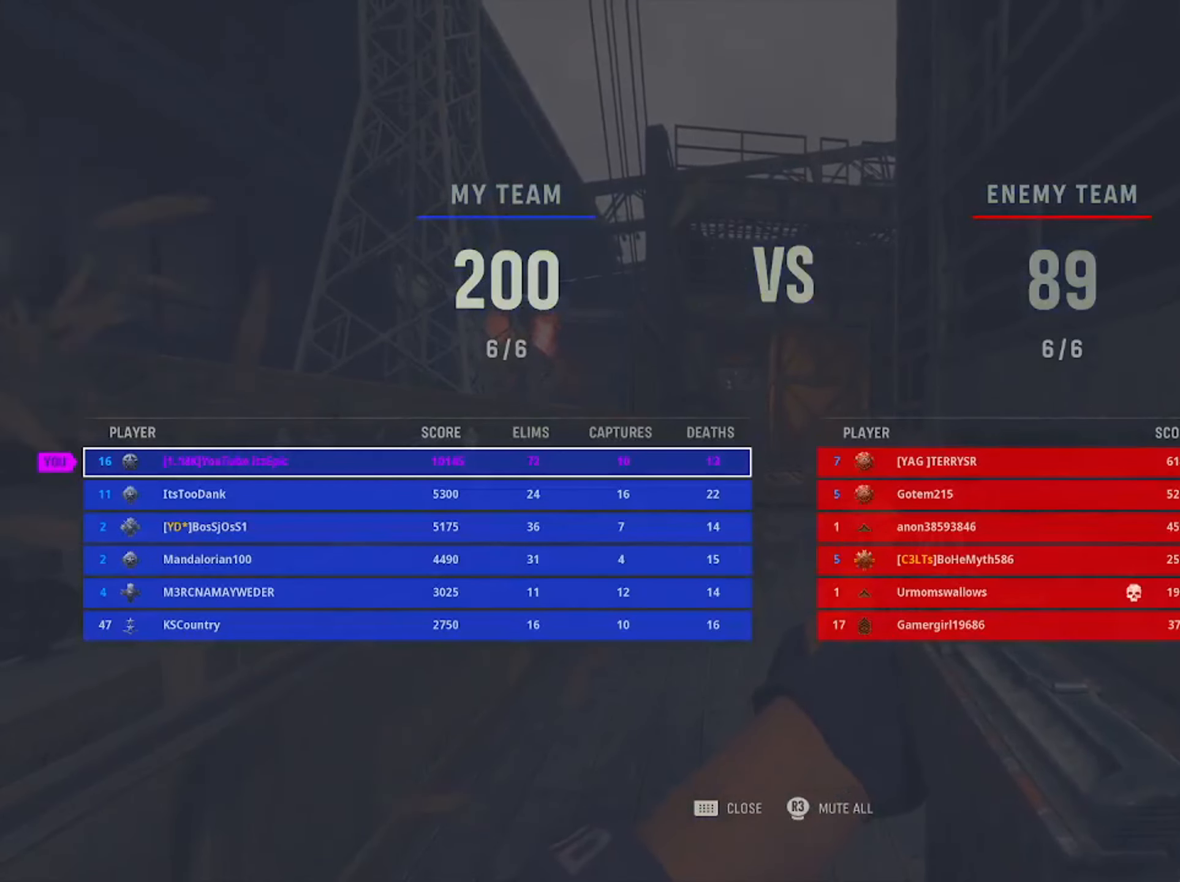
{"buttons": [], "left_stick": "center", "right_stick": "center", "events": []}
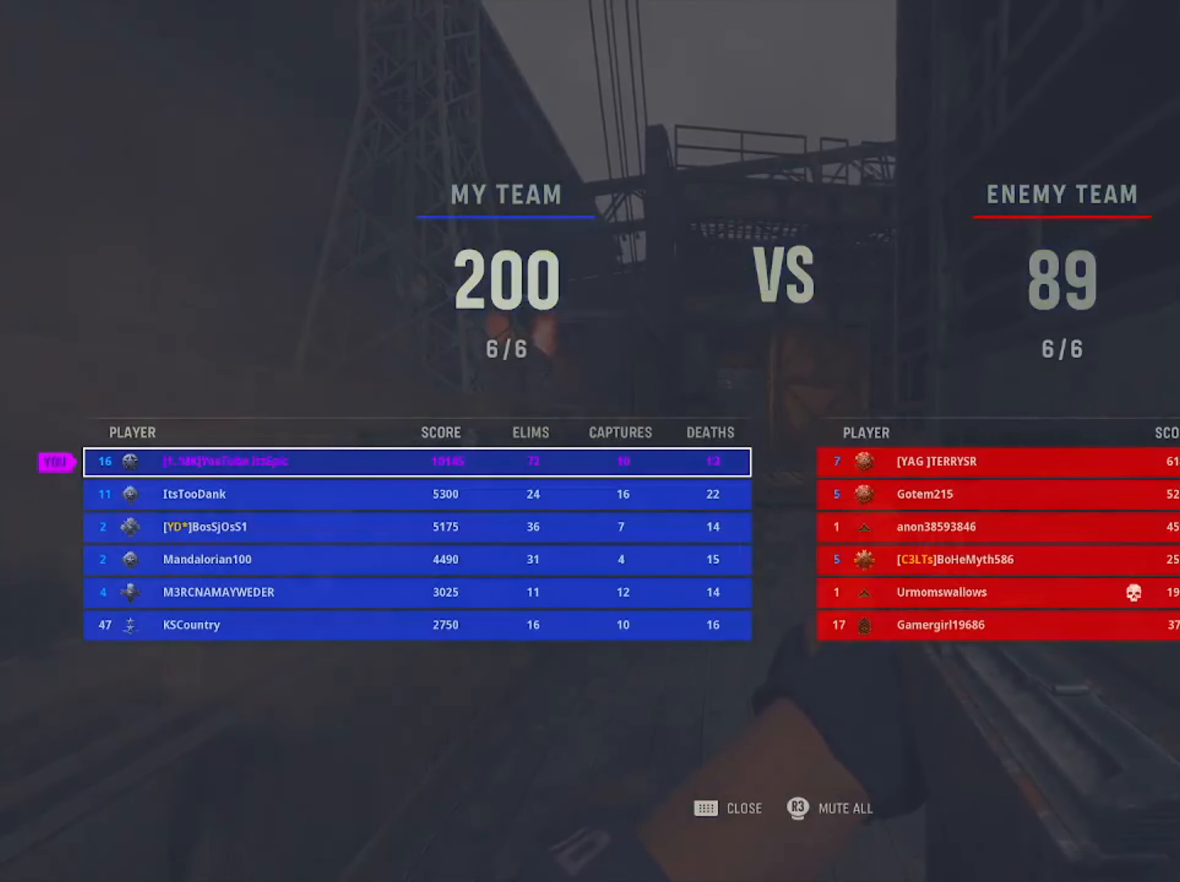
{"buttons": [], "left_stick": "center", "right_stick": "center", "events": []}
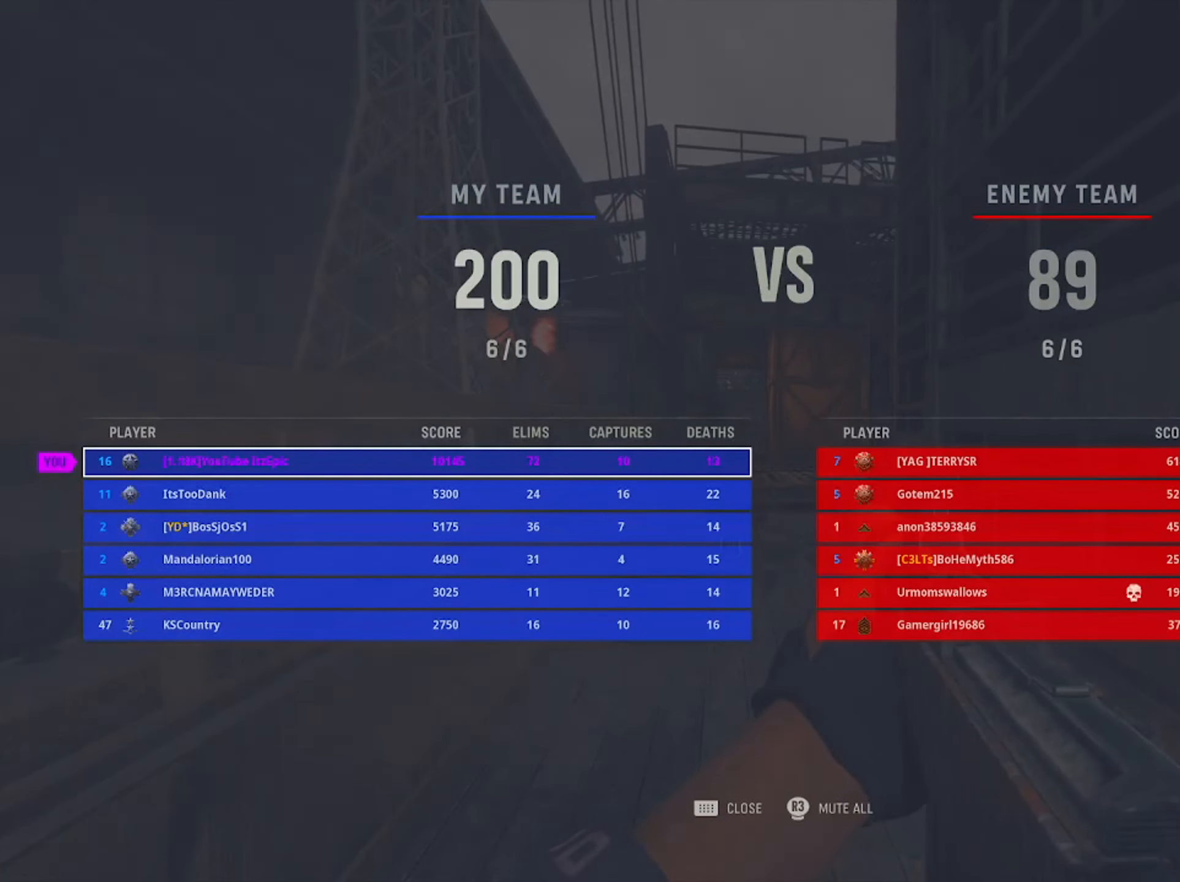
{"buttons": [], "left_stick": "center", "right_stick": "center", "events": []}
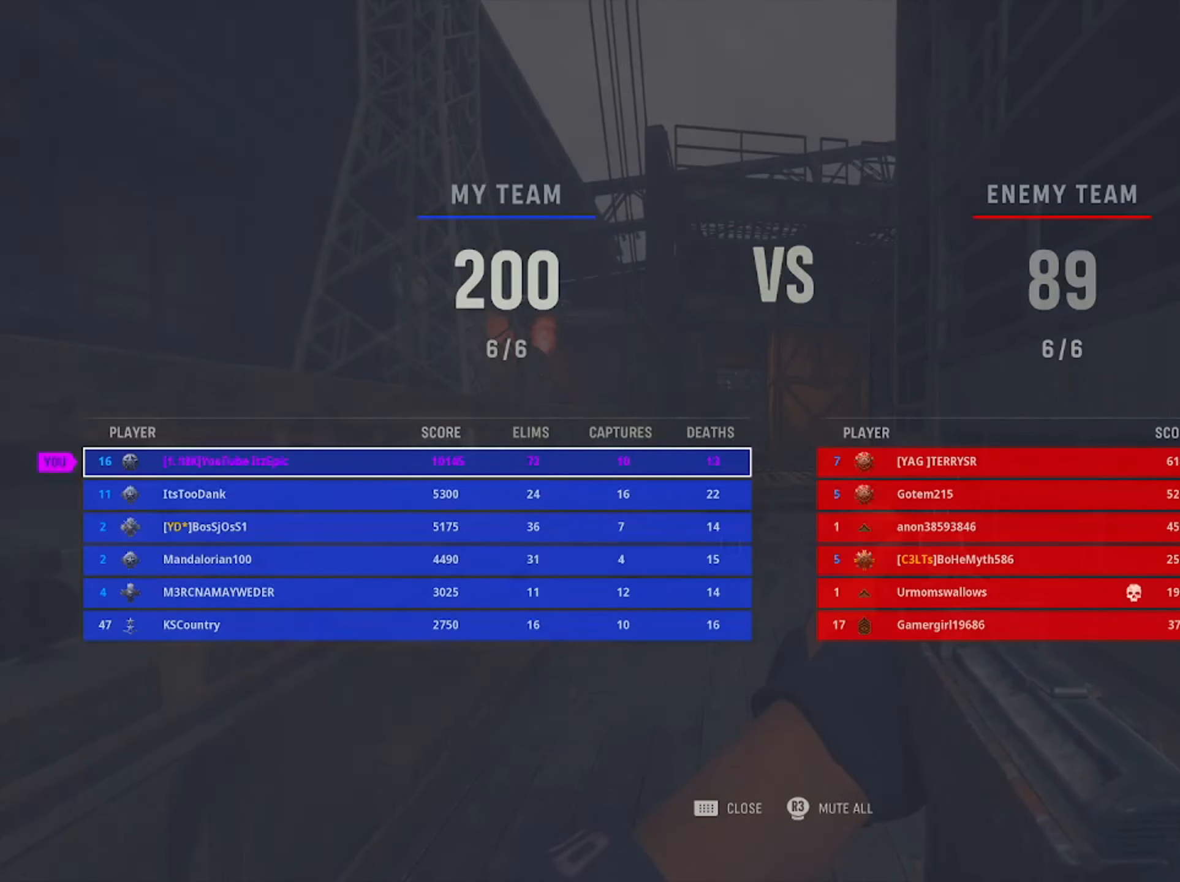
{"buttons": [], "left_stick": "center", "right_stick": "center", "events": [[50, "TOUCHPAD", "down"], [150, "TOUCHPAD", "up"]]}